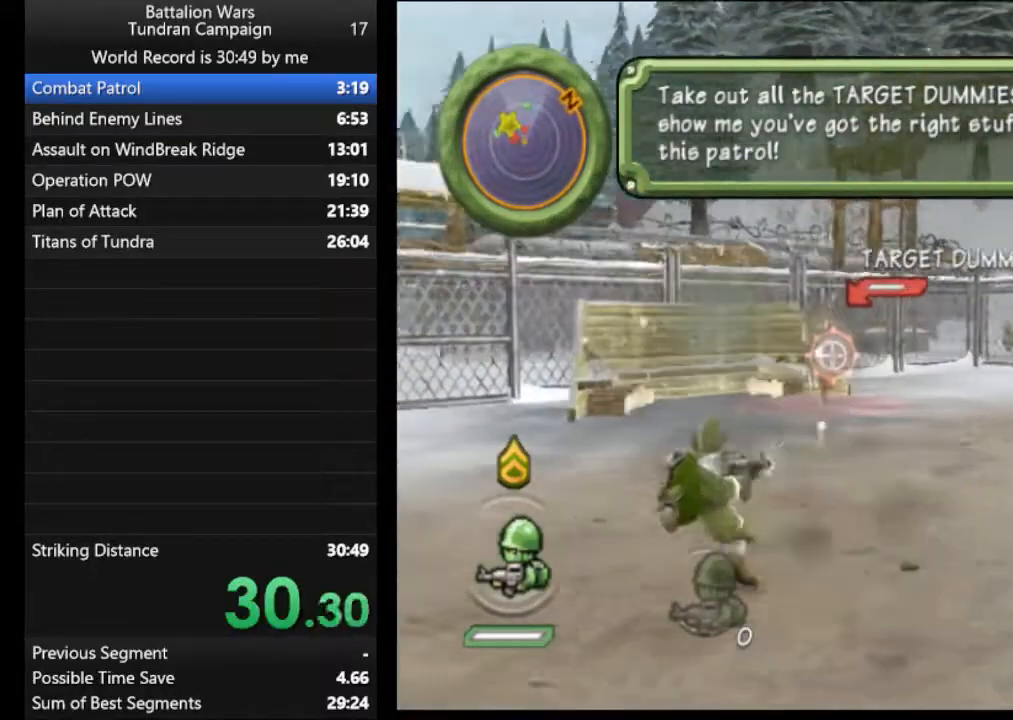
Gameplay with a controller (Nintendo layout); each line is a JSON object with the inputs held at the frame after it. "events" lists button and stick changes between this image and that frame as [ms after this image, input, new state], when the widget could be followed in between. Not read: L3 R3 left_stick right_stick.
{"buttons": [], "events": []}
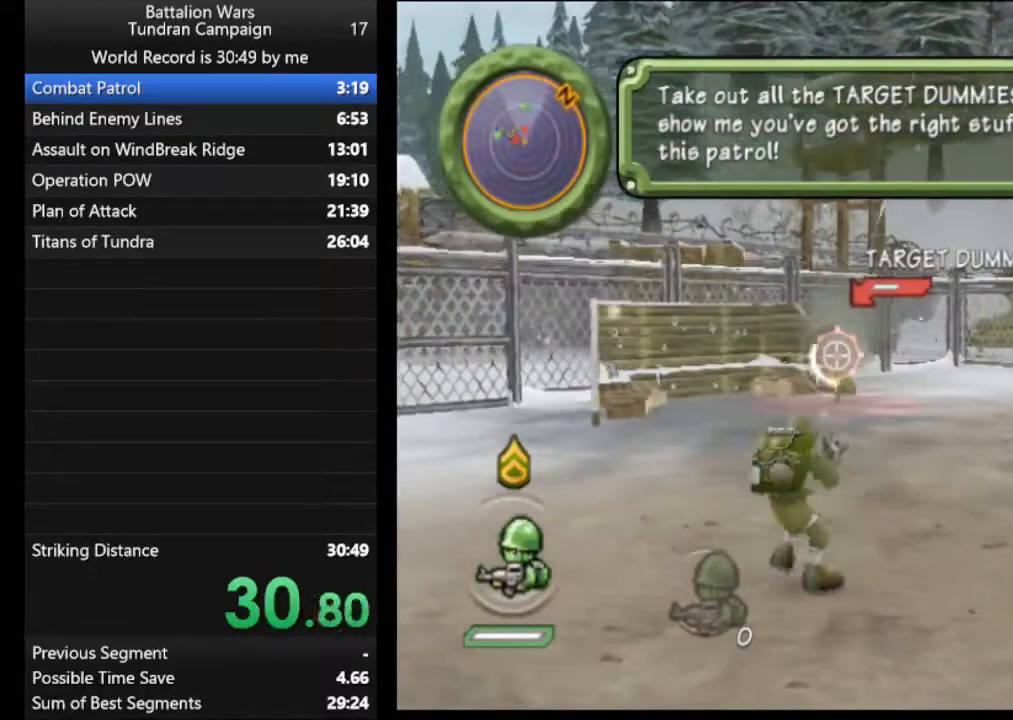
{"buttons": [], "events": []}
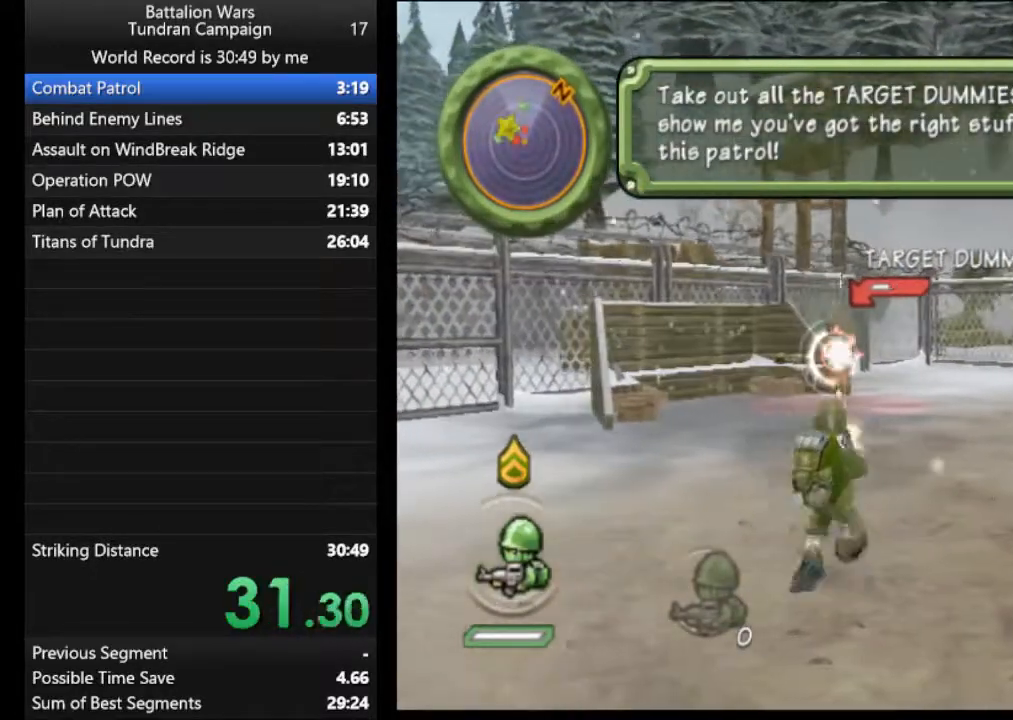
{"buttons": ["A"], "events": [[300, "A", "down"]]}
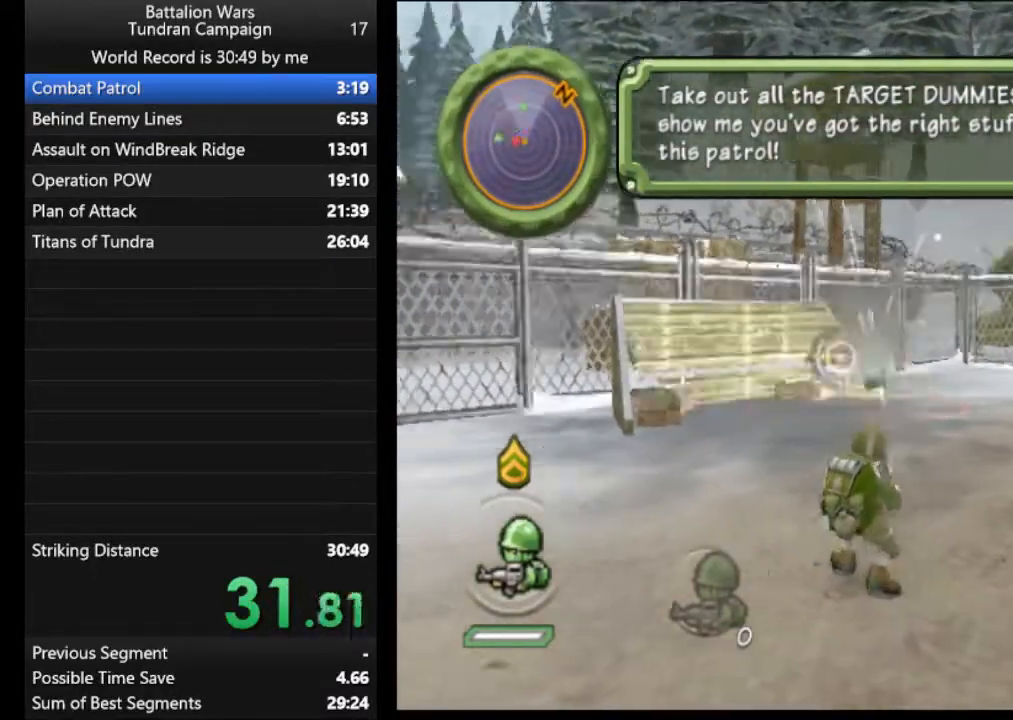
{"buttons": ["A"], "events": [[234, "A", "up"], [267, "A", "down"]]}
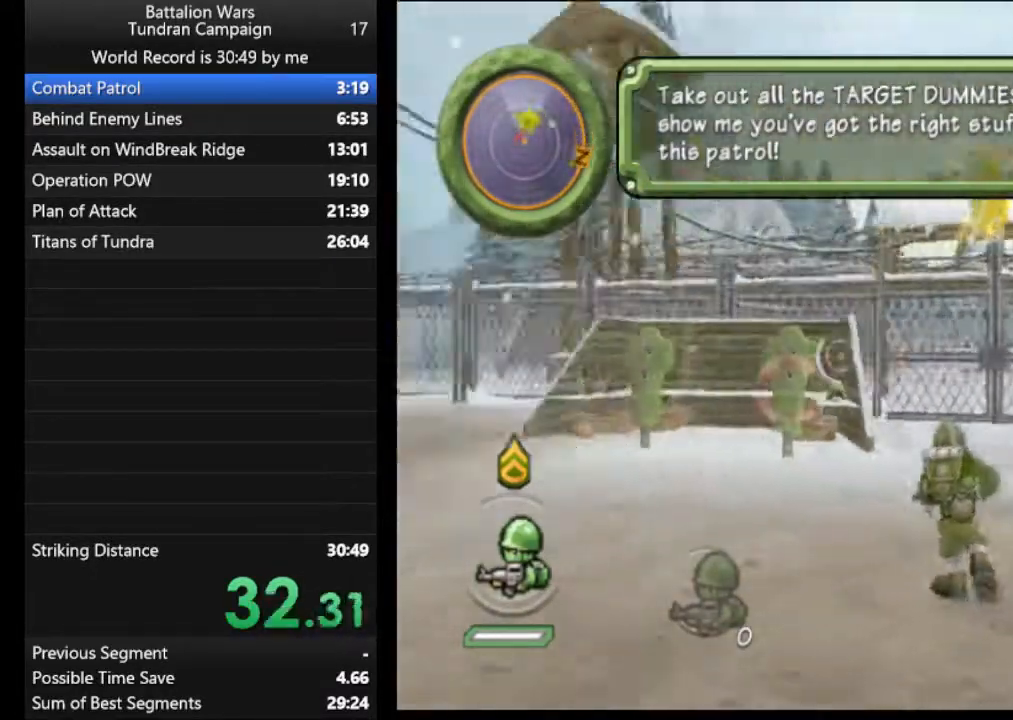
{"buttons": ["B"], "events": [[200, "A", "up"], [333, "B", "down"]]}
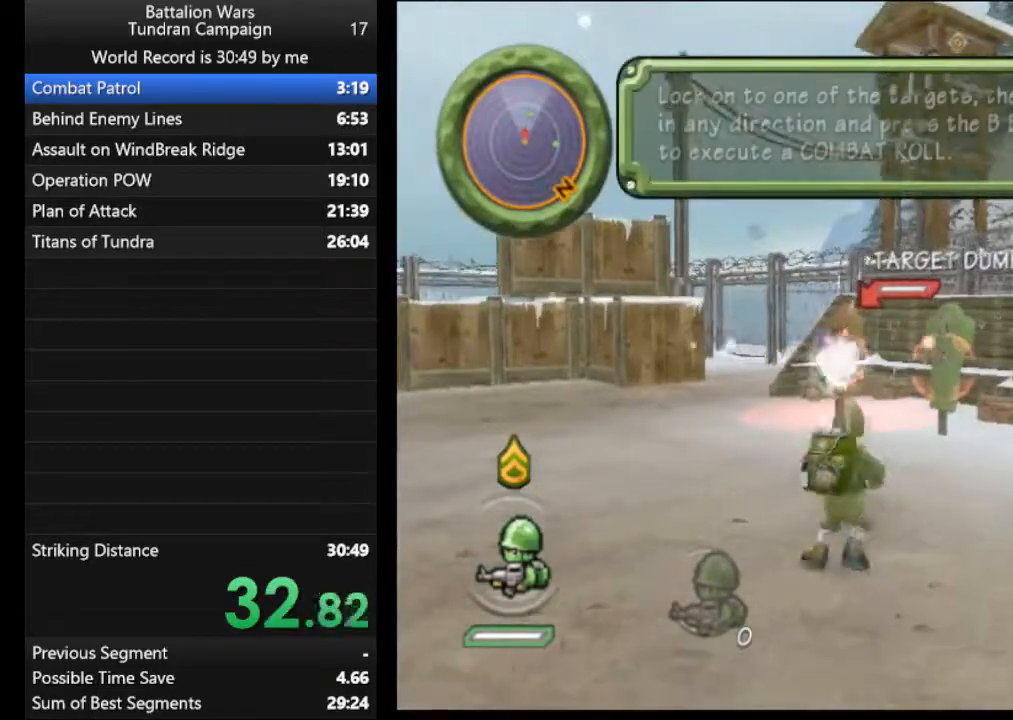
{"buttons": ["B"], "events": [[234, "B", "up"], [334, "B", "down"]]}
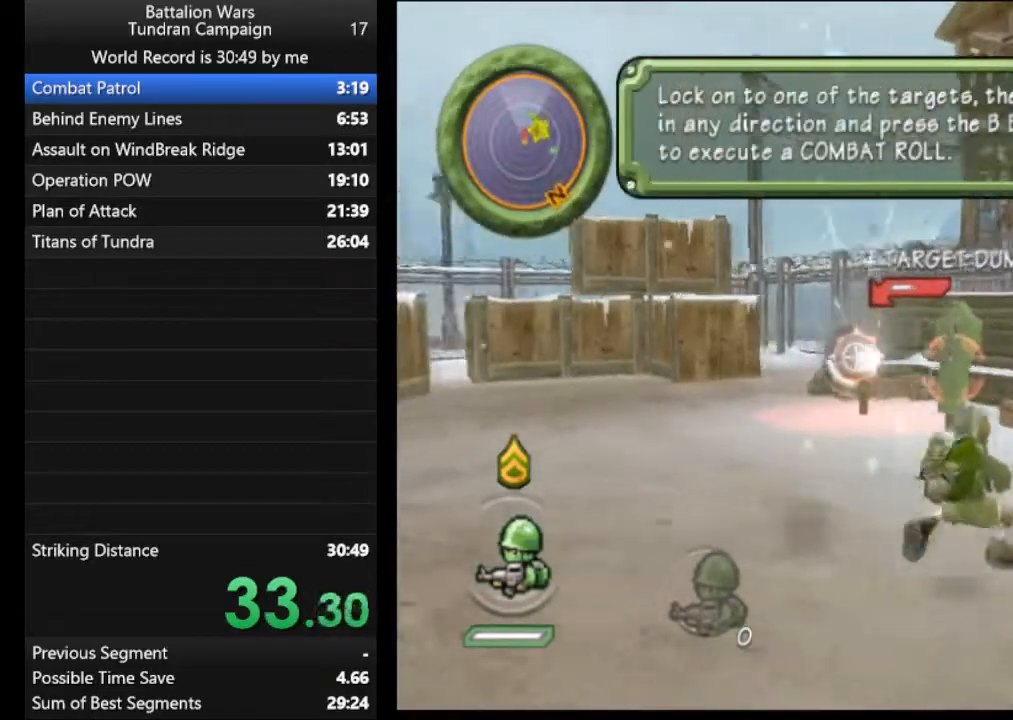
{"buttons": ["B"], "events": []}
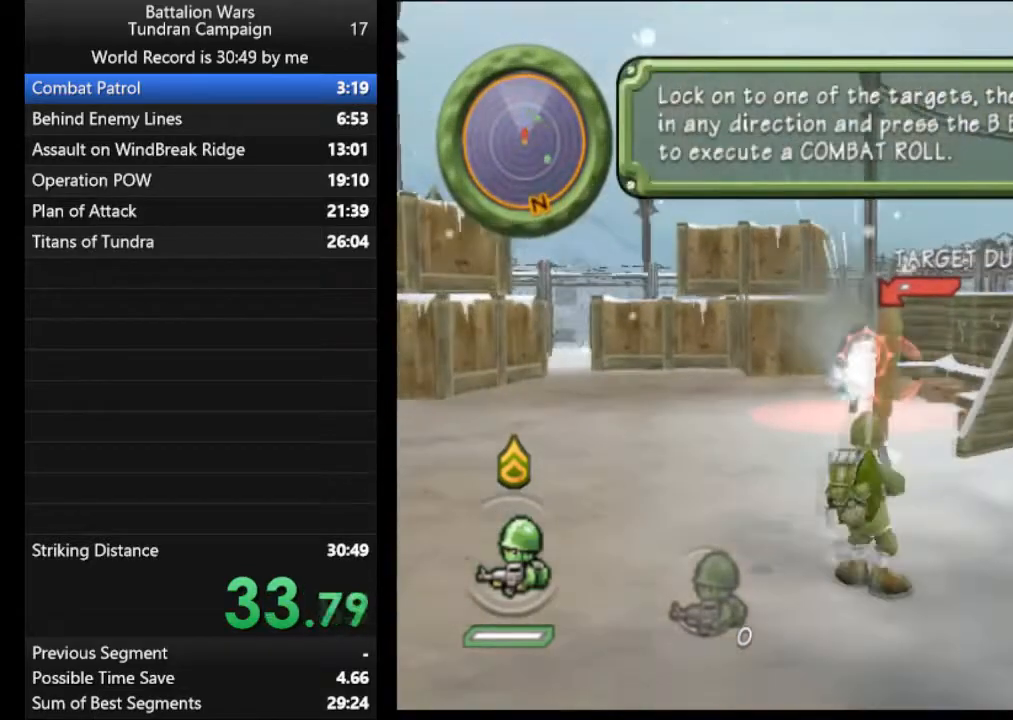
{"buttons": ["B"], "events": []}
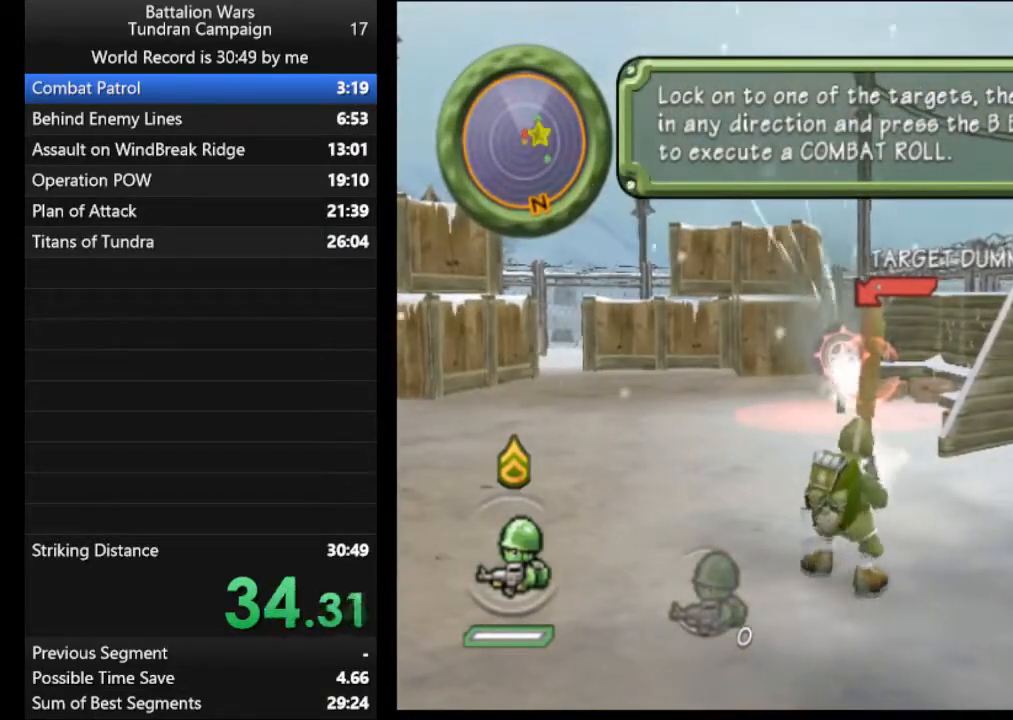
{"buttons": ["B"], "events": []}
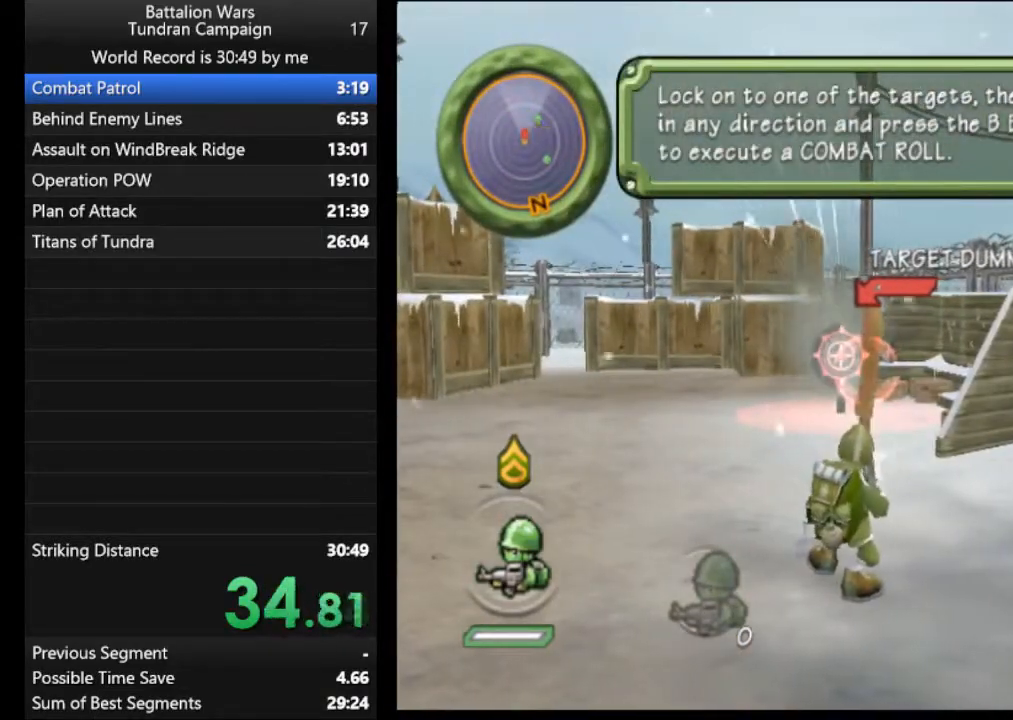
{"buttons": ["B"], "events": []}
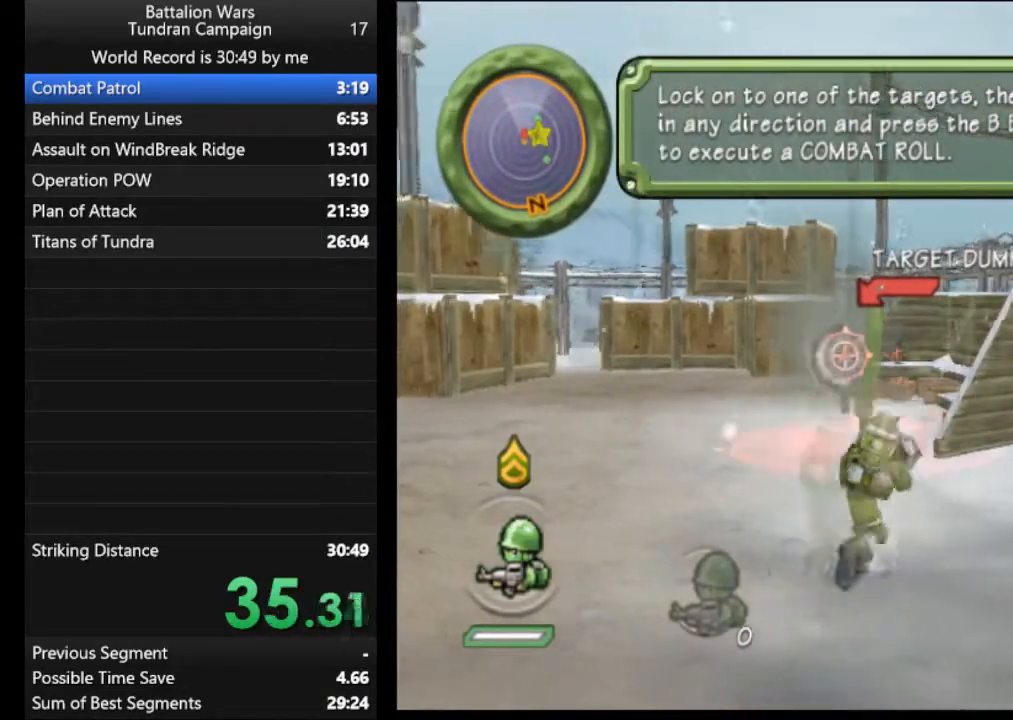
{"buttons": ["B"], "events": []}
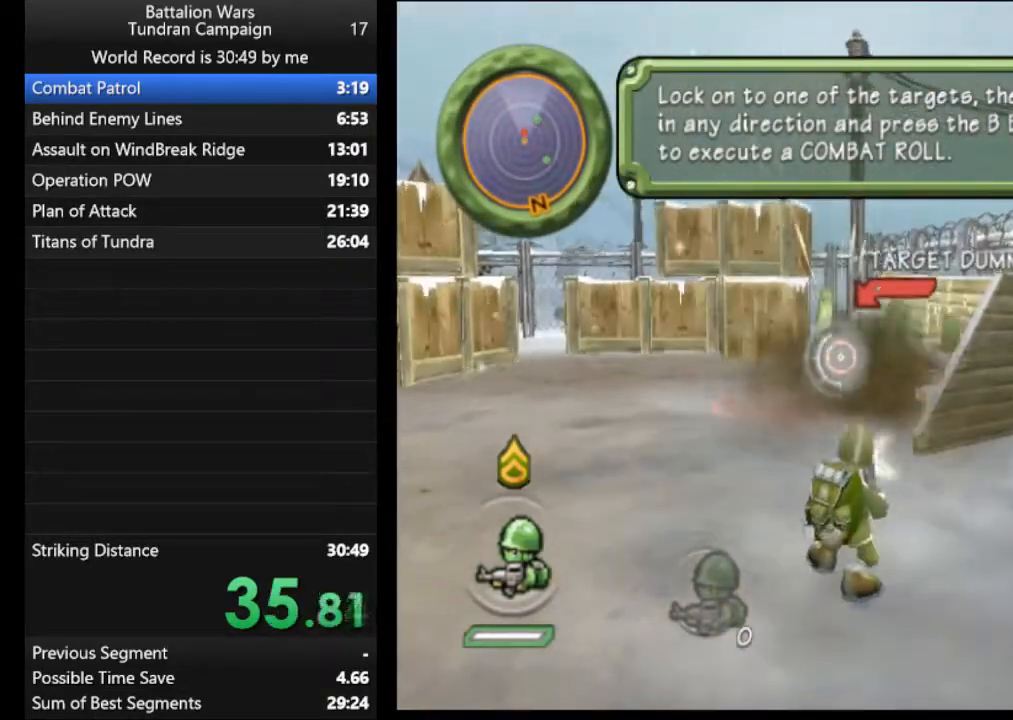
{"buttons": ["B"], "events": [[234, "B", "up"], [334, "B", "down"]]}
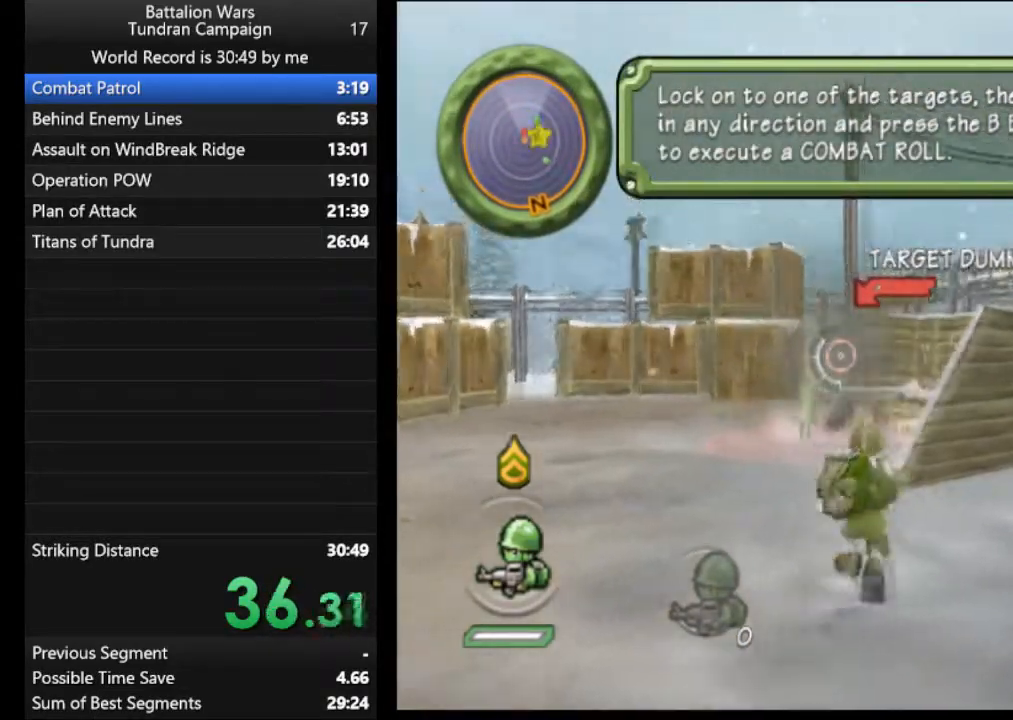
{"buttons": [], "events": [[233, "B", "up"]]}
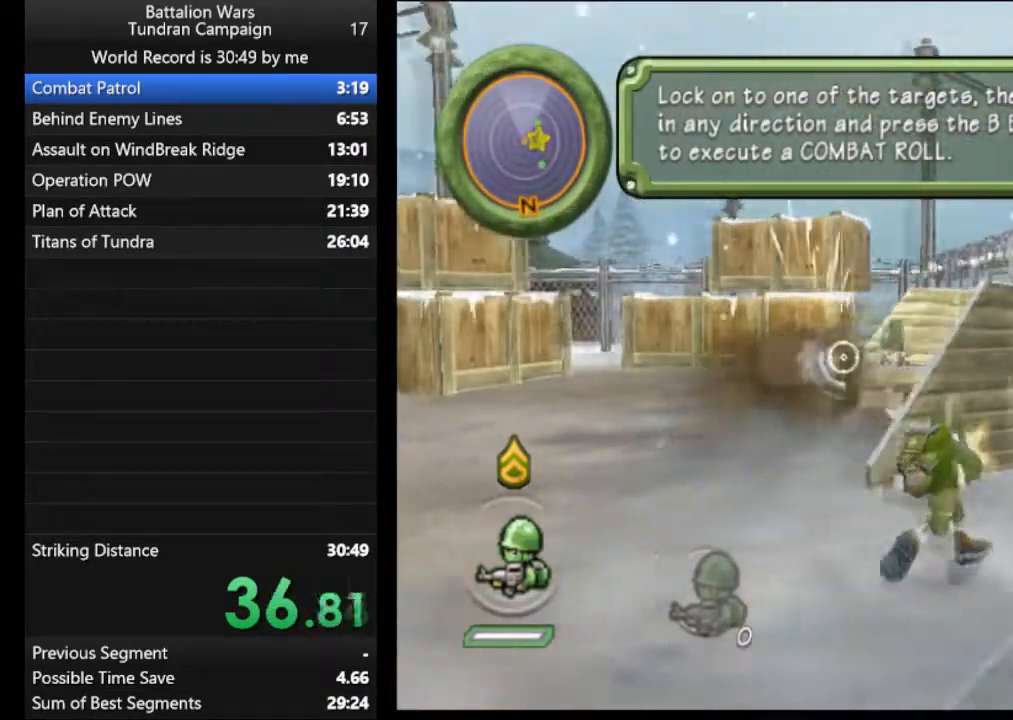
{"buttons": [], "events": [[334, "L1", "down"], [434, "L1", "up"]]}
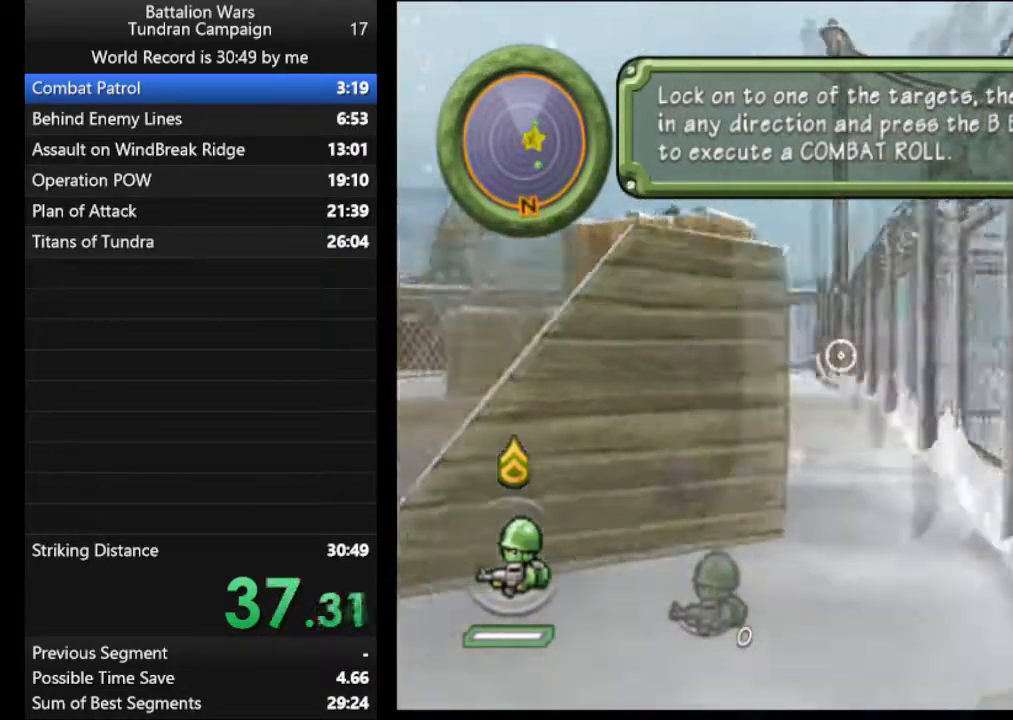
{"buttons": [], "events": [[33, "L1", "down"], [100, "L1", "up"]]}
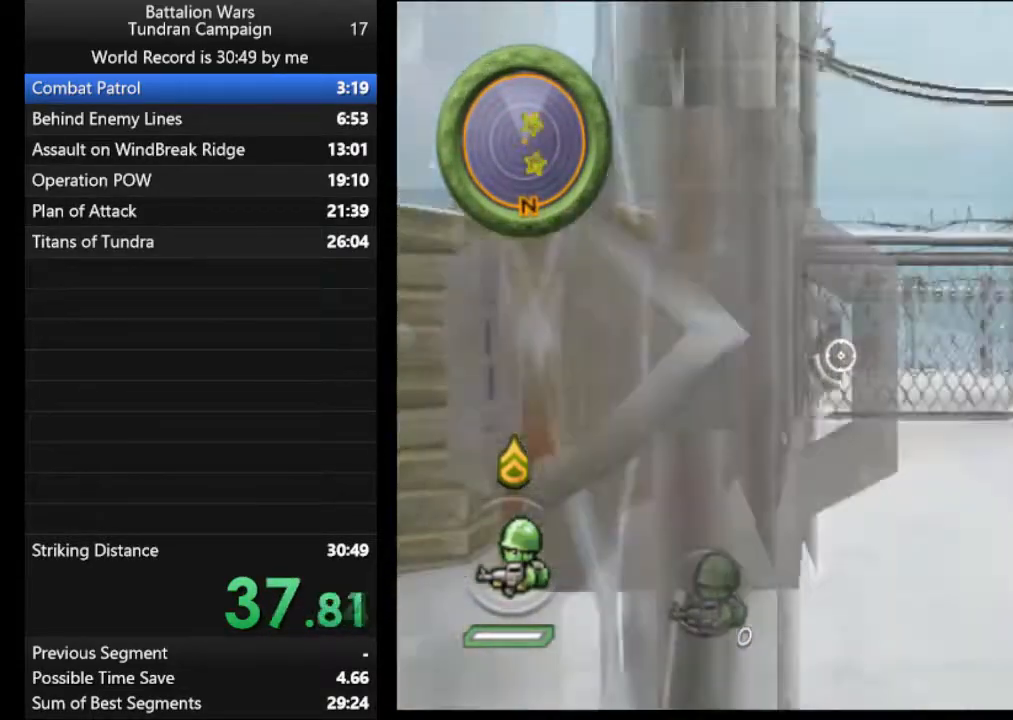
{"buttons": [], "events": []}
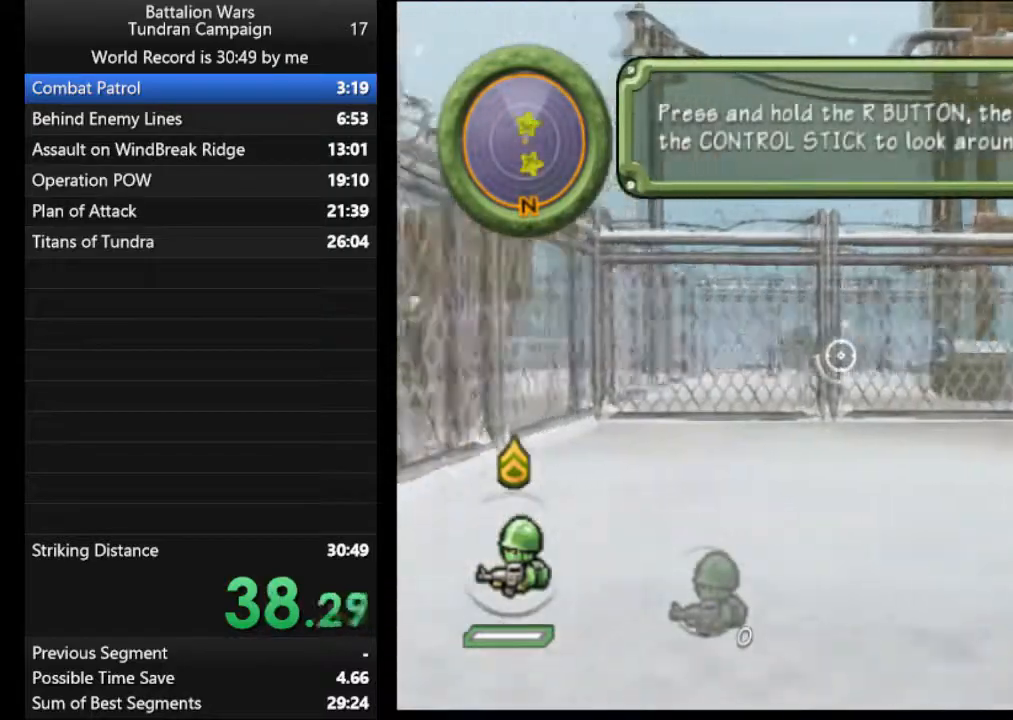
{"buttons": [], "events": []}
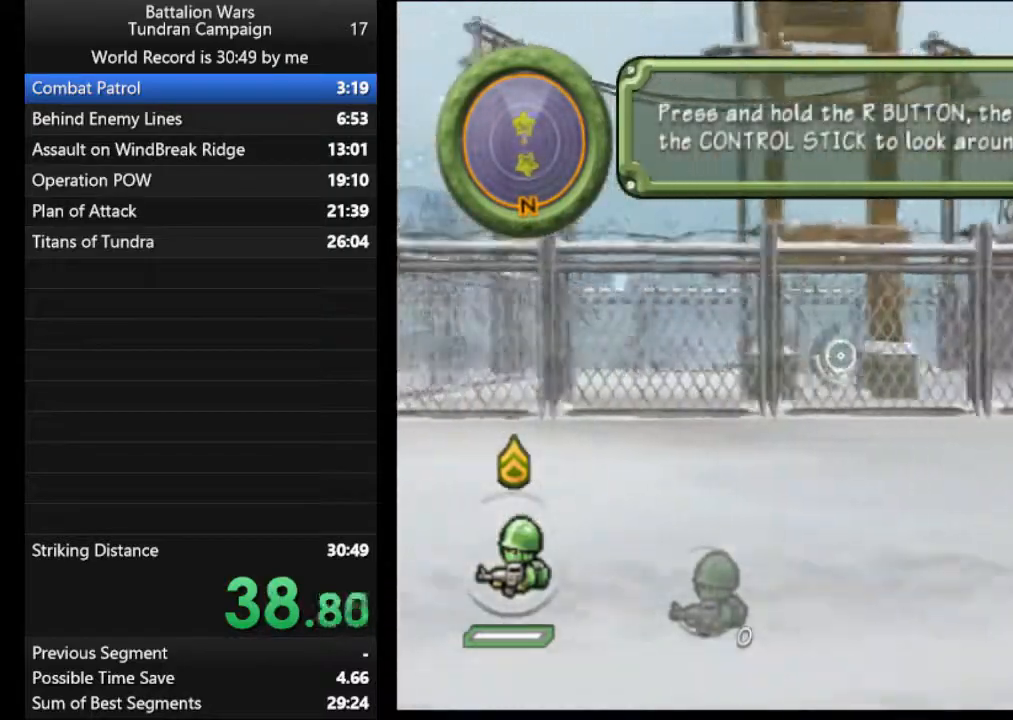
{"buttons": [], "events": []}
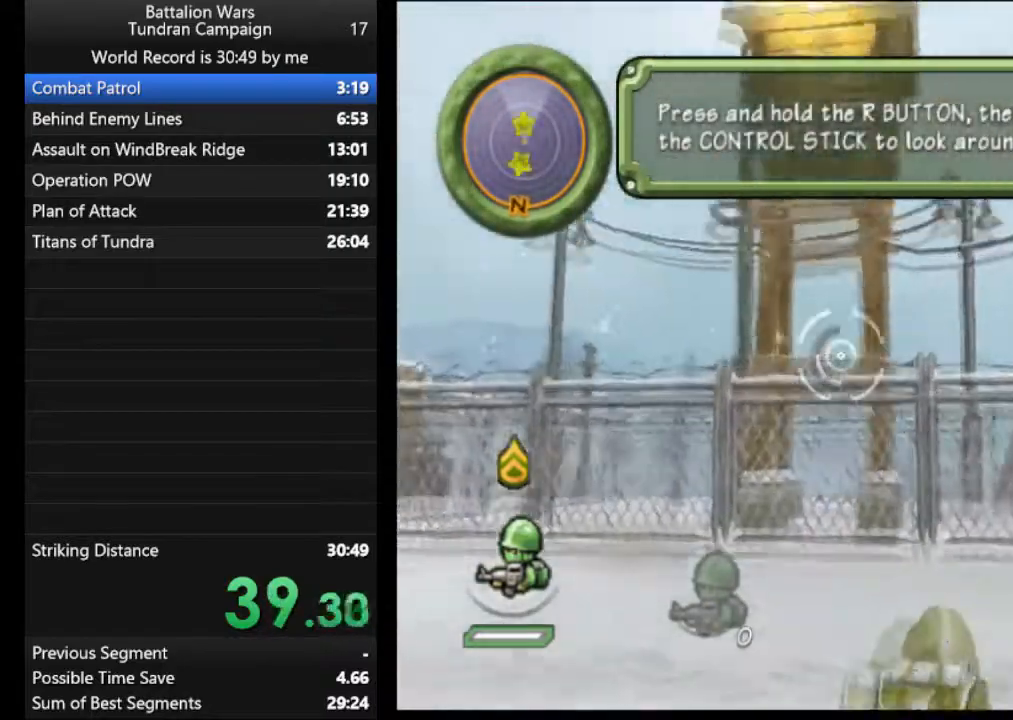
{"buttons": [], "events": []}
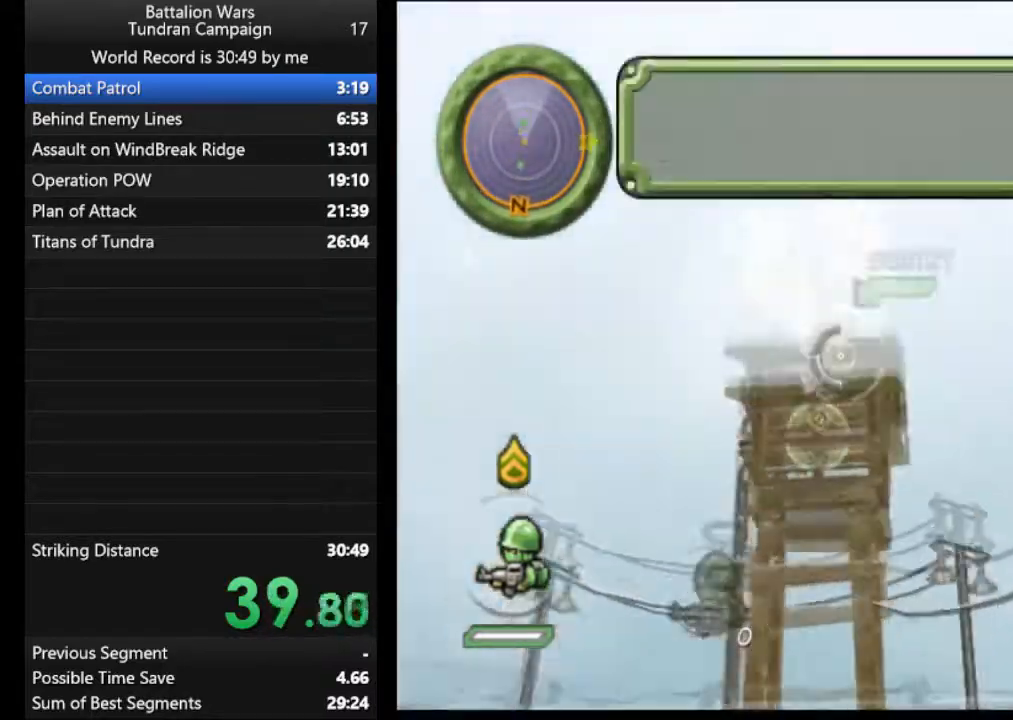
{"buttons": [], "events": []}